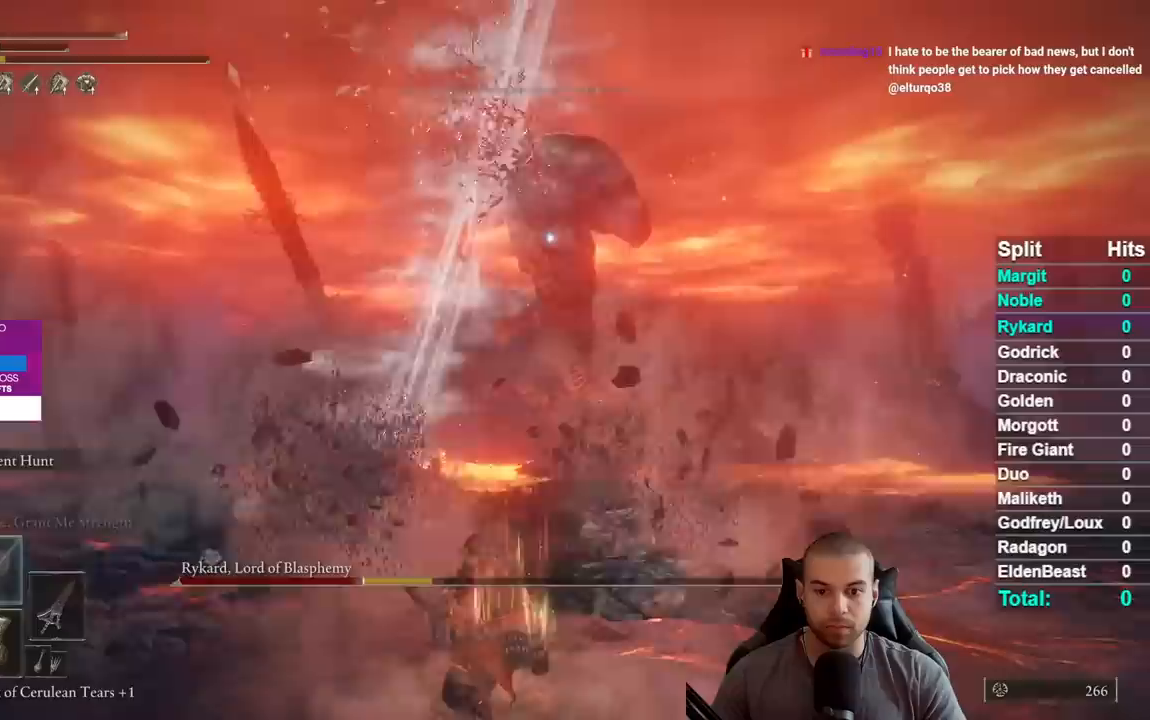
Gameplay with a controller (Xbox layout); each line is a JSON object with the inputs held at the frame after it. "events" lists button and stick changes between this image and that frame as [ms after this image, input, new state], when the widget could be followed in between. Not read: START.
{"buttons": [], "left_stick": "right", "right_stick": "center", "events": [[483, "left_stick", "right"]]}
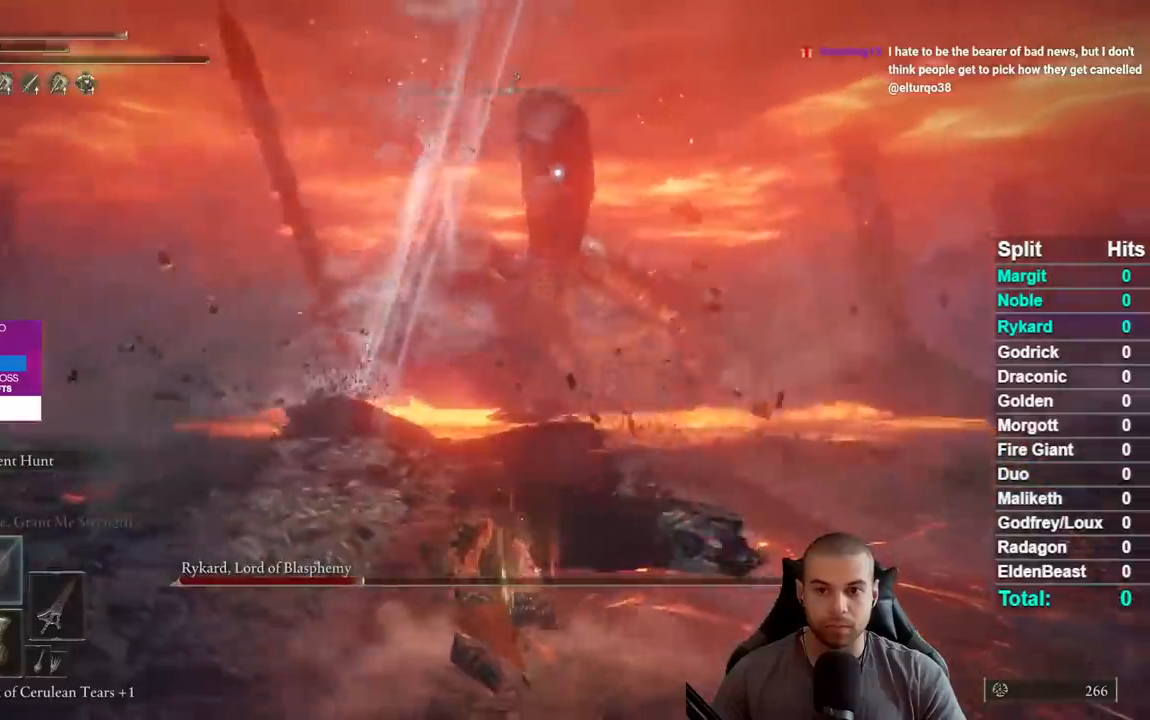
{"buttons": [], "left_stick": "right", "right_stick": "center", "events": []}
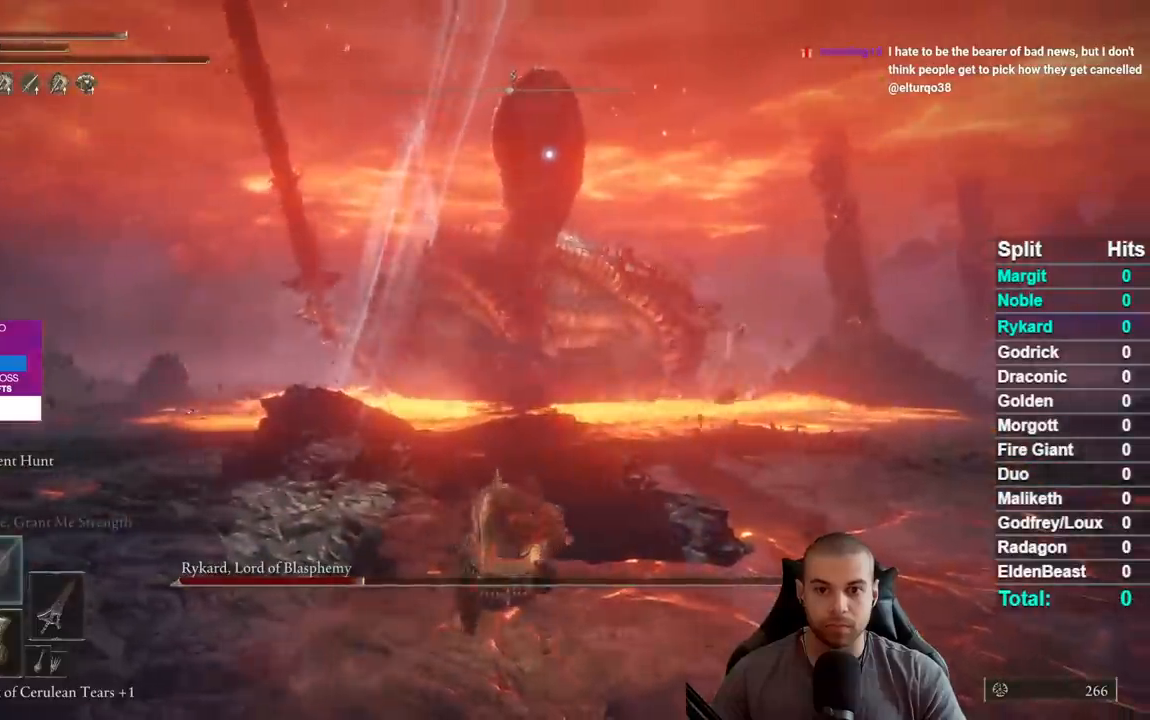
{"buttons": [], "left_stick": "right", "right_stick": "center", "events": []}
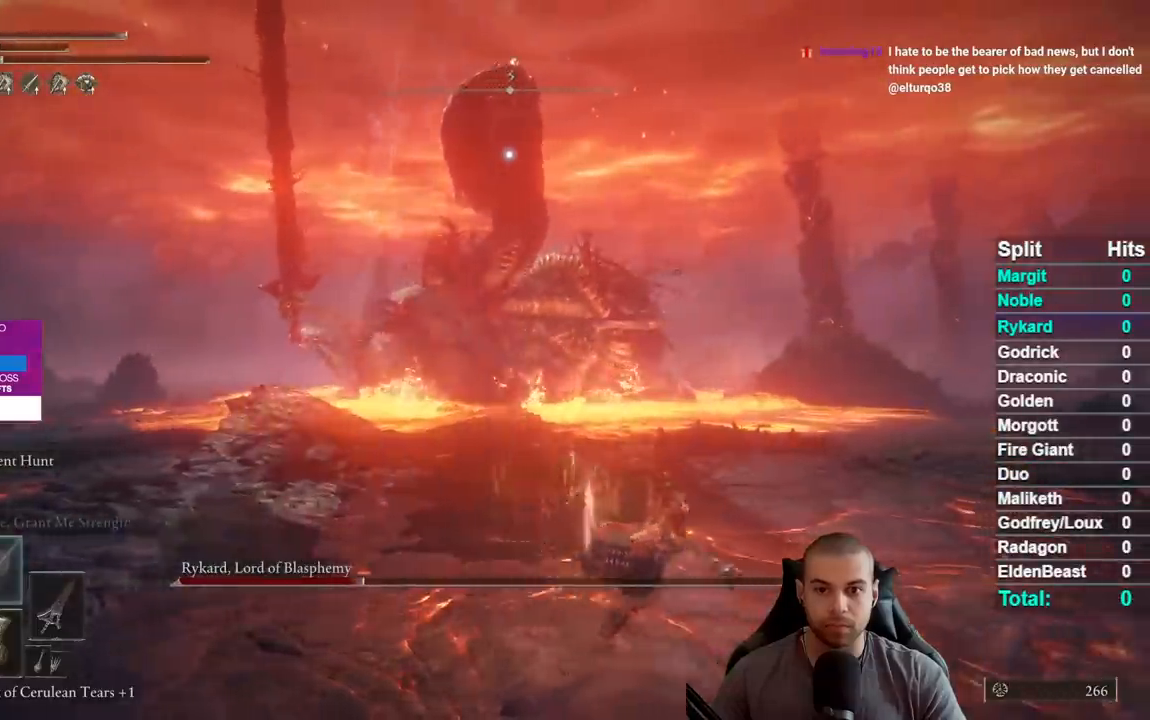
{"buttons": [], "left_stick": "up", "right_stick": "center", "events": [[450, "left_stick", "up"]]}
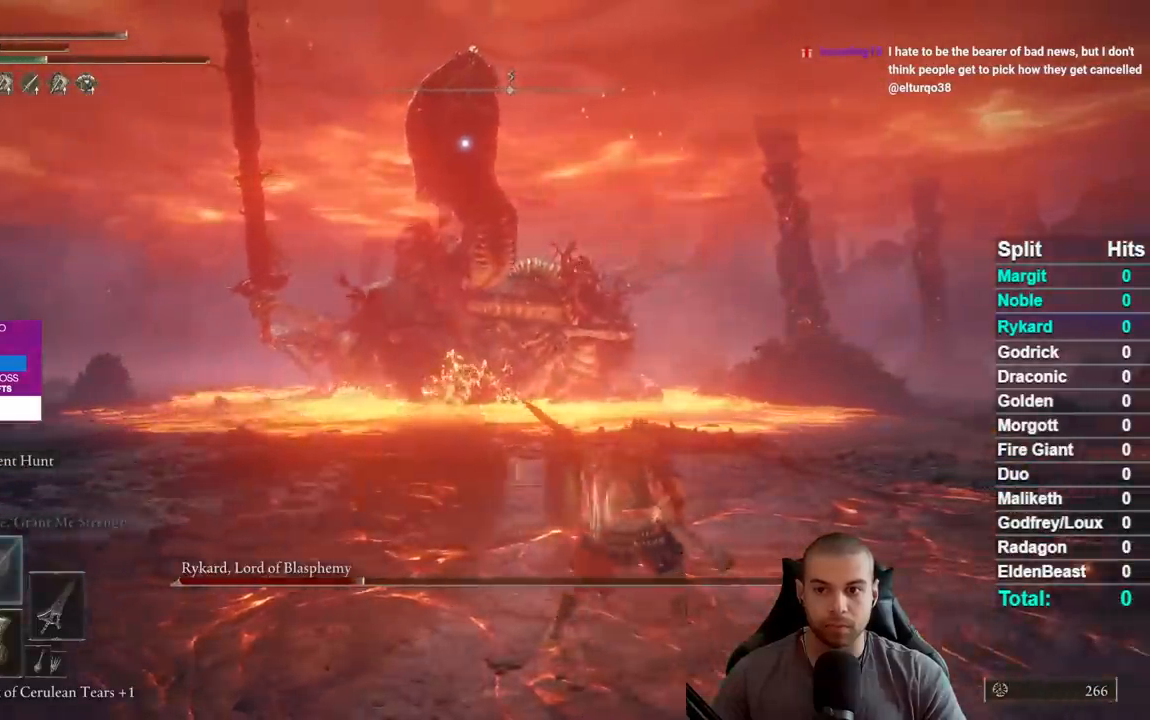
{"buttons": [], "left_stick": "up", "right_stick": "center", "events": []}
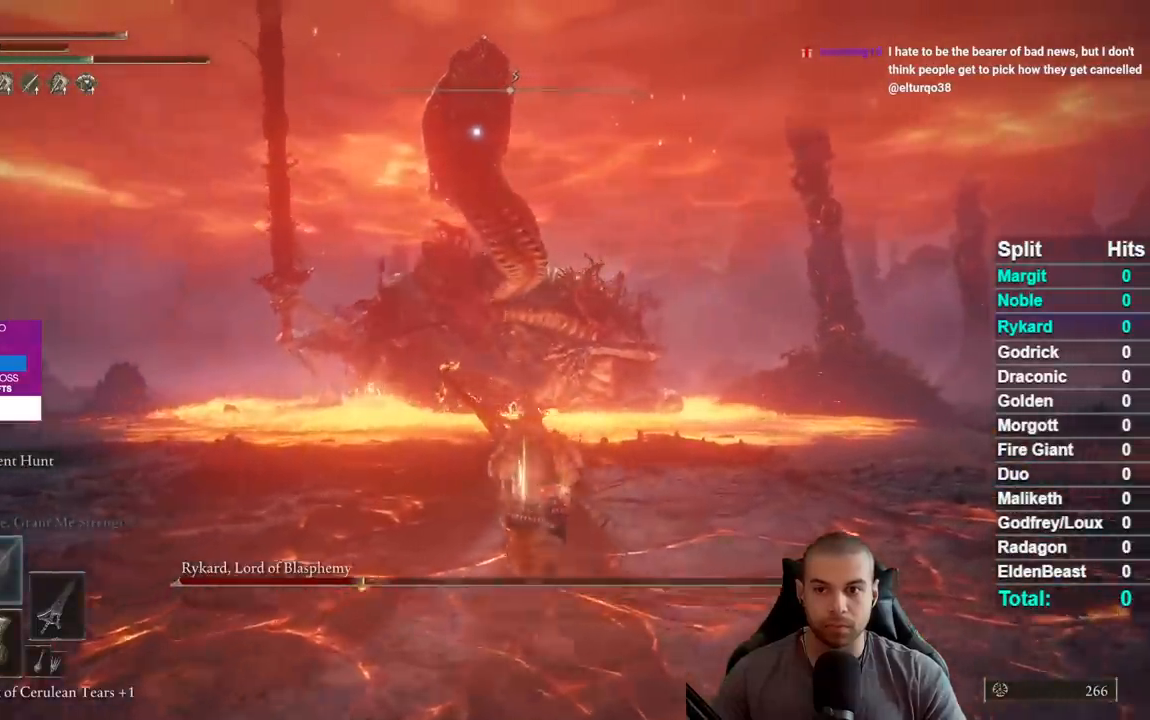
{"buttons": [], "left_stick": "up", "right_stick": "center", "events": [[250, "R1", "down"], [367, "R1", "up"]]}
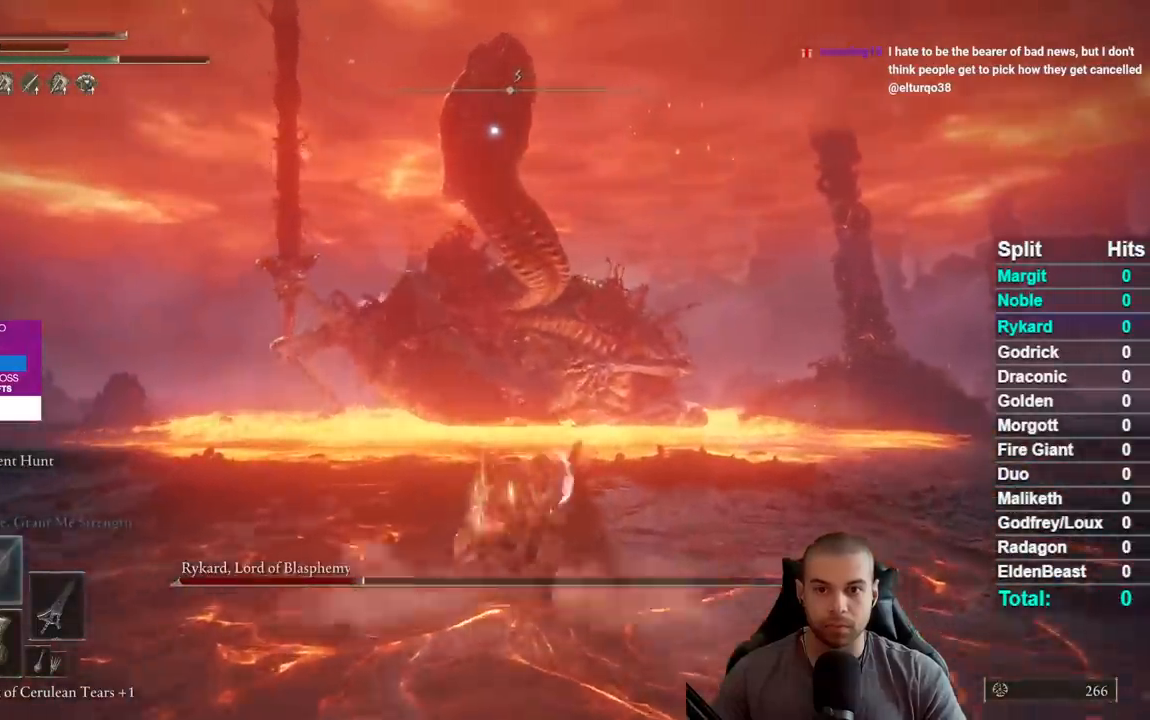
{"buttons": [], "left_stick": "up", "right_stick": "center", "events": []}
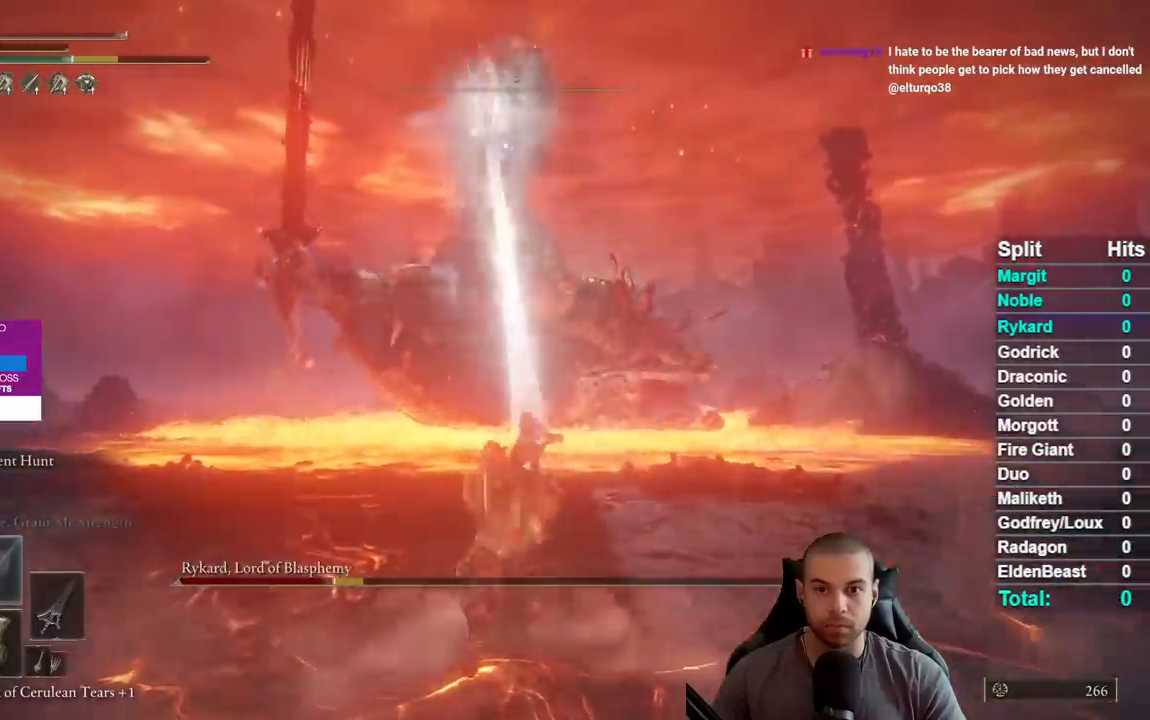
{"buttons": [], "left_stick": "up", "right_stick": "center", "events": [[250, "R1", "down"], [350, "R1", "up"]]}
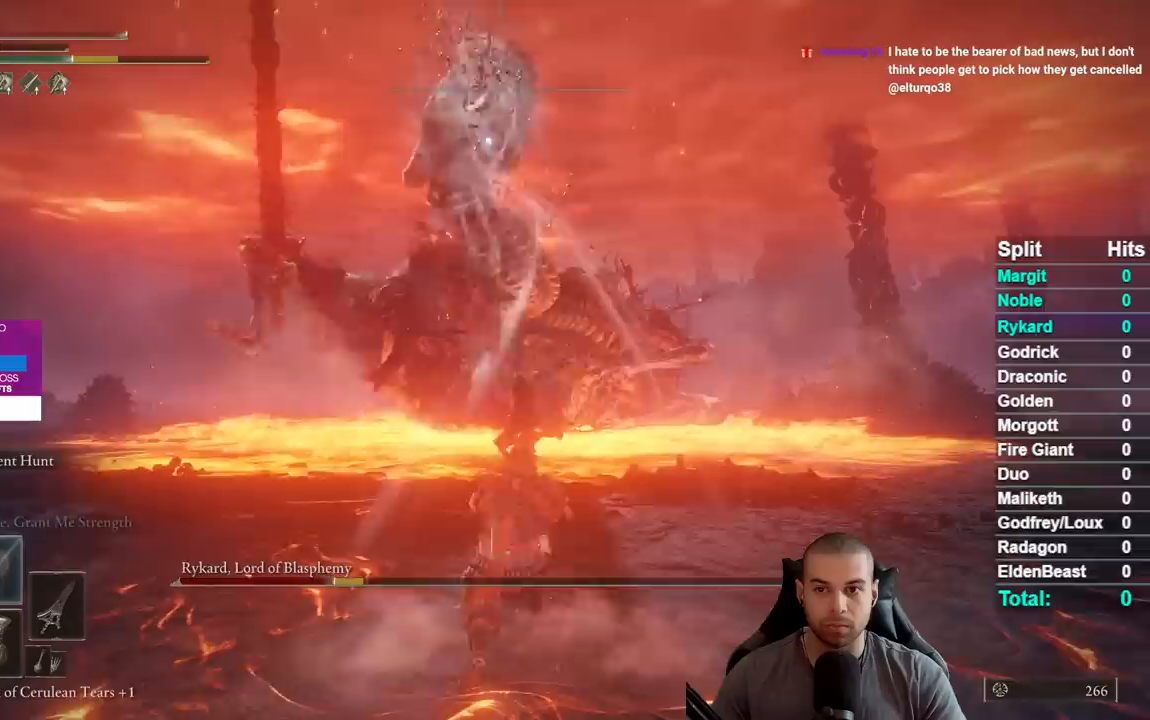
{"buttons": [], "left_stick": "up-left", "right_stick": "center", "events": [[50, "left_stick", "up-left"]]}
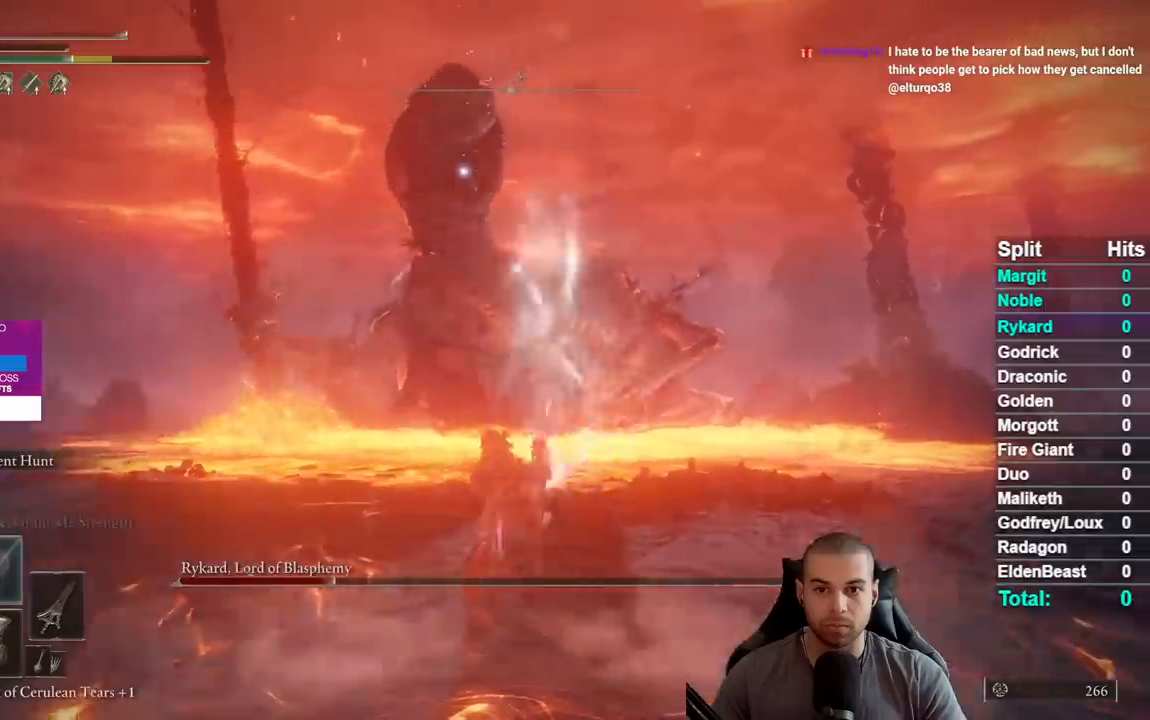
{"buttons": [], "left_stick": "down", "right_stick": "center", "events": [[67, "left_stick", "down-left"], [150, "left_stick", "down"]]}
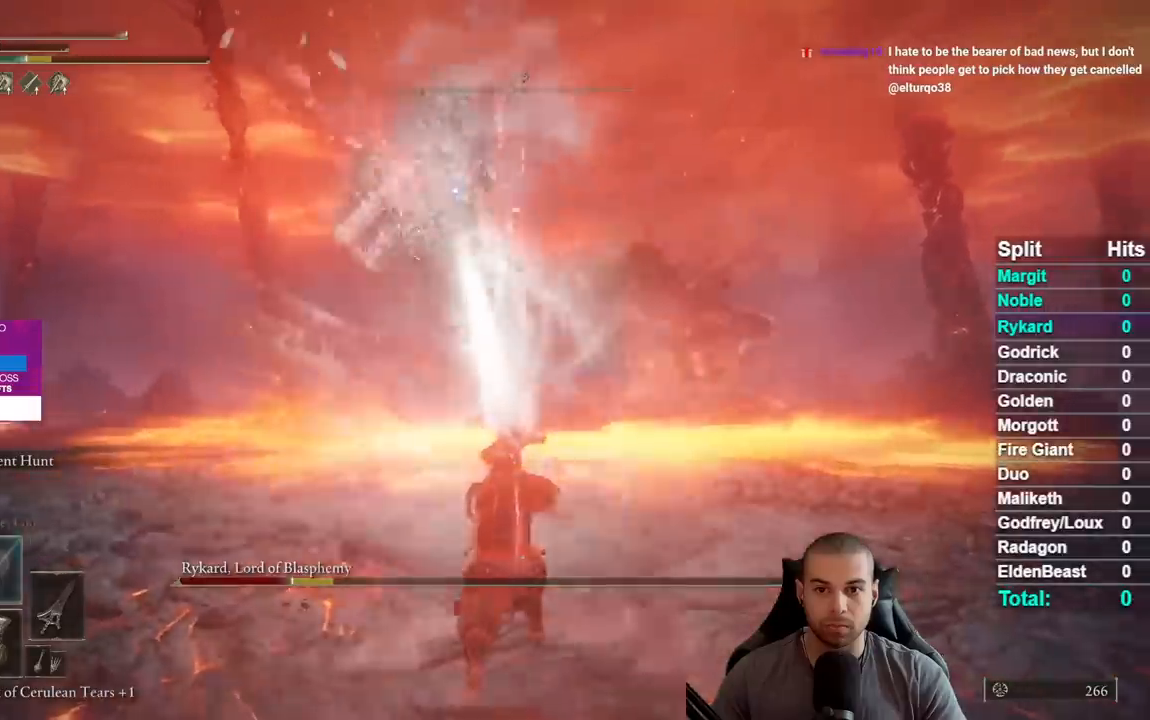
{"buttons": [], "left_stick": "down", "right_stick": "center", "events": []}
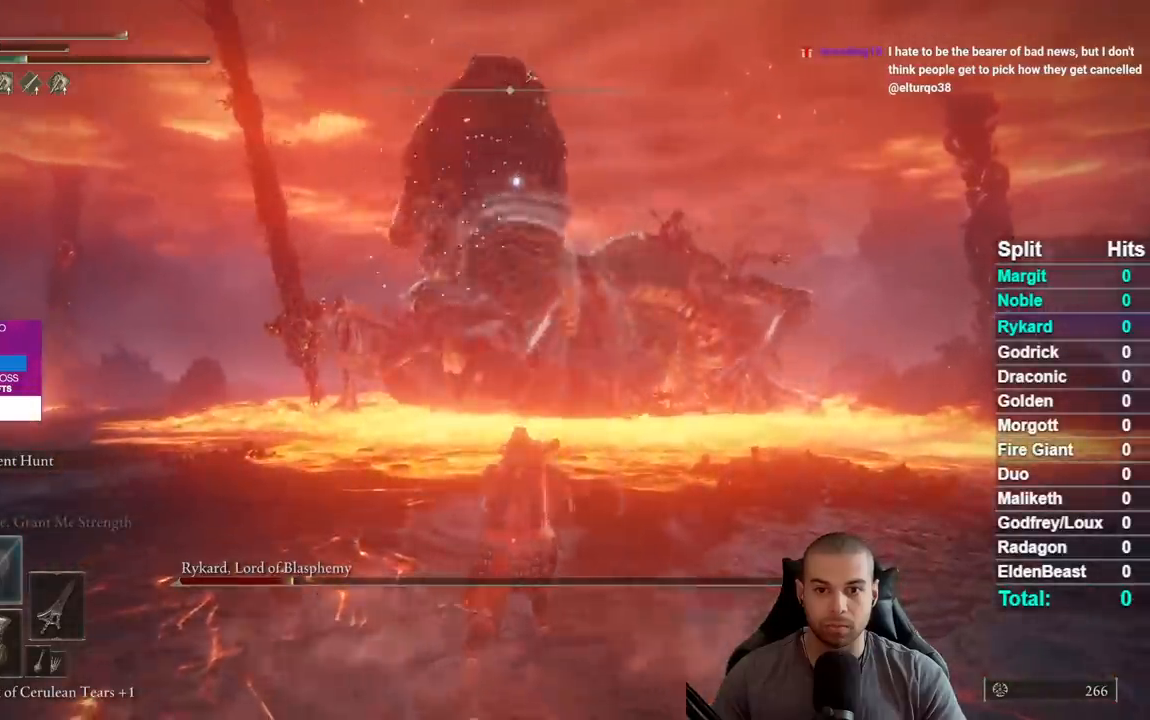
{"buttons": [], "left_stick": "down", "right_stick": "center", "events": []}
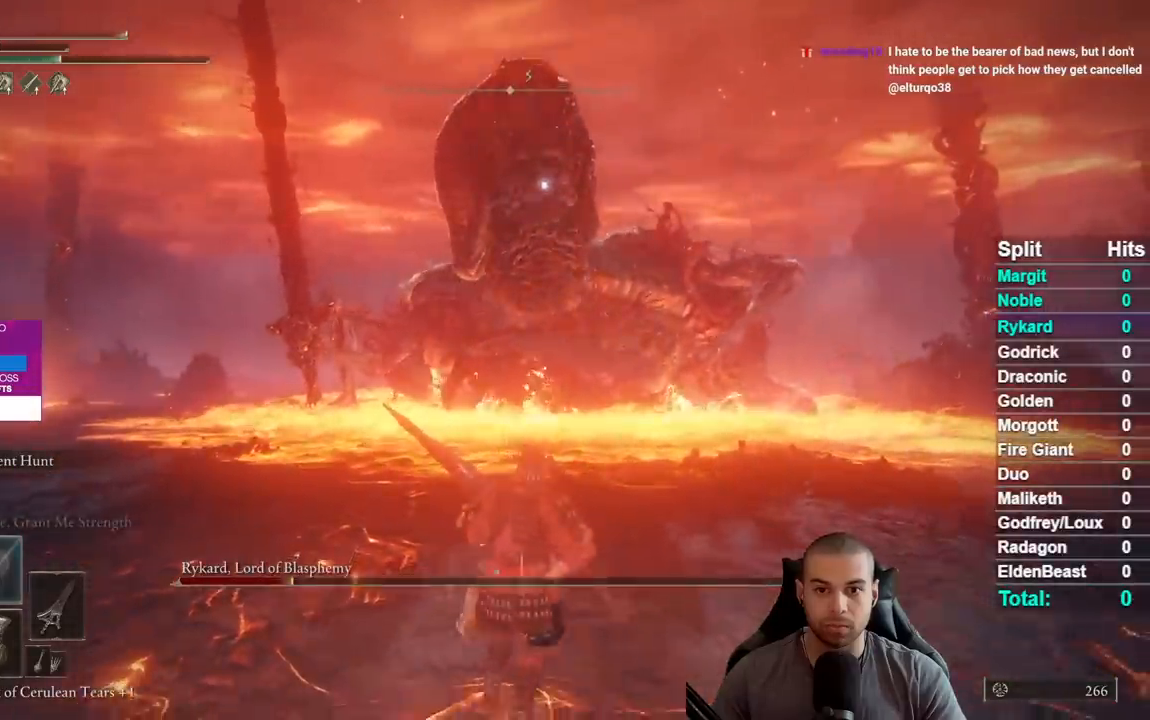
{"buttons": [], "left_stick": "down", "right_stick": "center", "events": []}
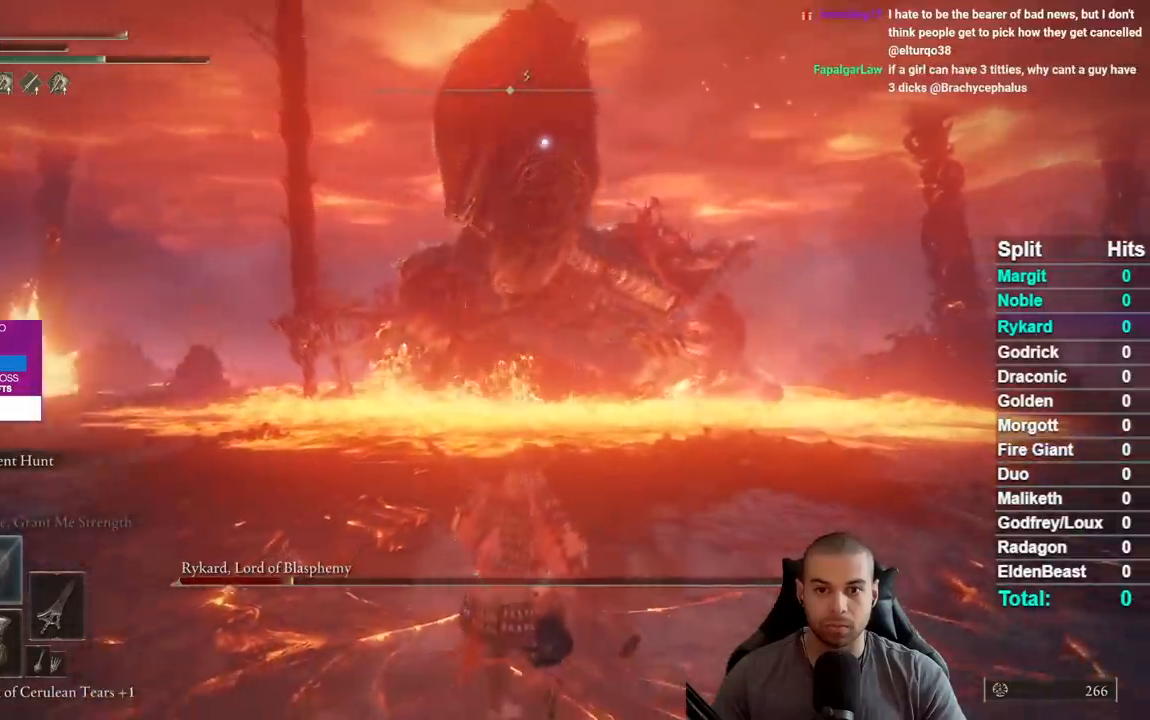
{"buttons": [], "left_stick": "down-right", "right_stick": "center", "events": [[267, "R1", "down"], [300, "left_stick", "right"], [400, "R1", "up"], [433, "left_stick", "down-right"]]}
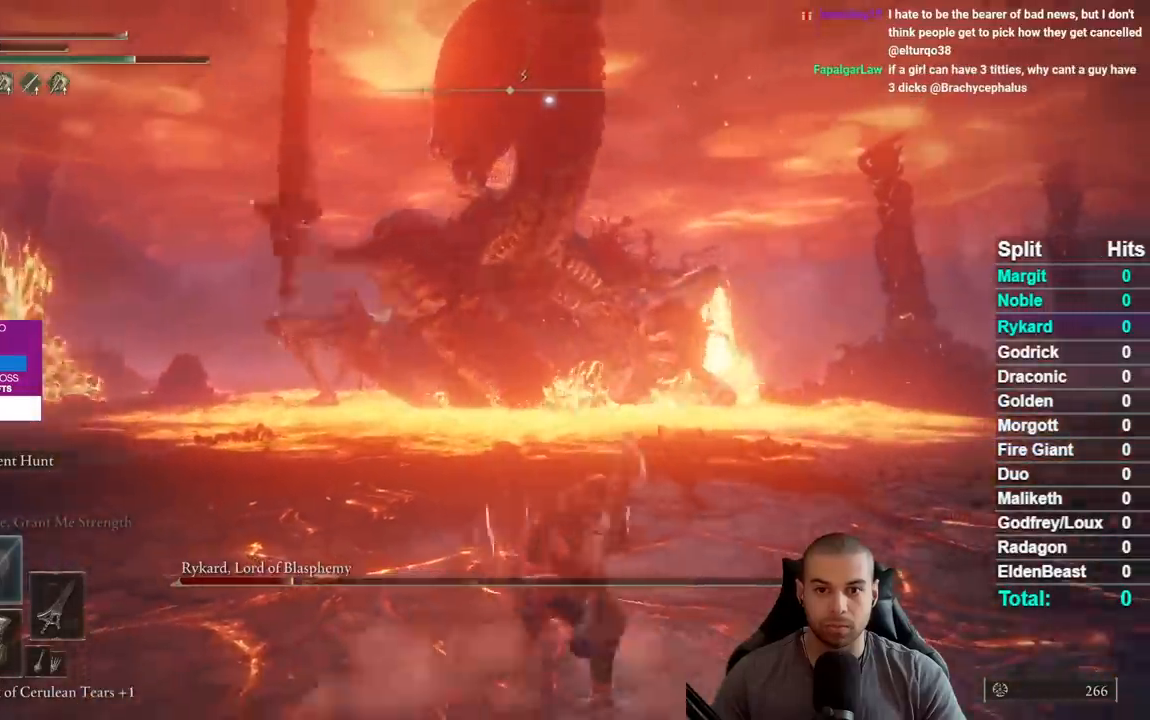
{"buttons": [], "left_stick": "down-right", "right_stick": "center", "events": []}
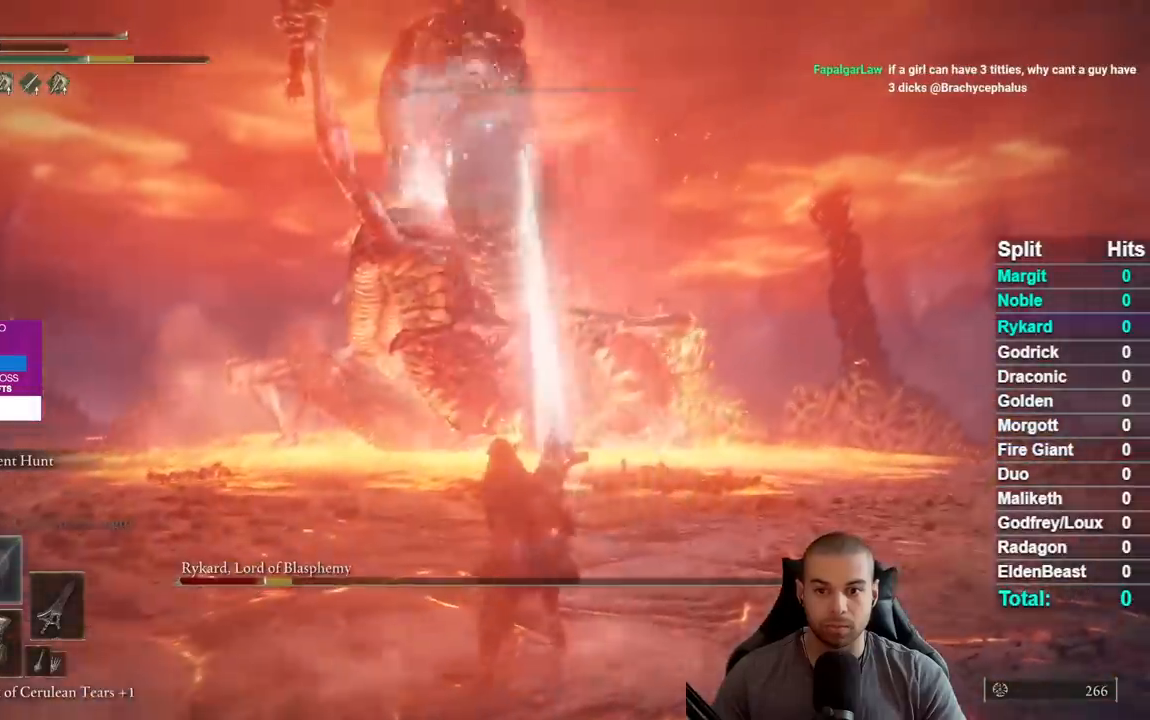
{"buttons": [], "left_stick": "down-right", "right_stick": "center", "events": []}
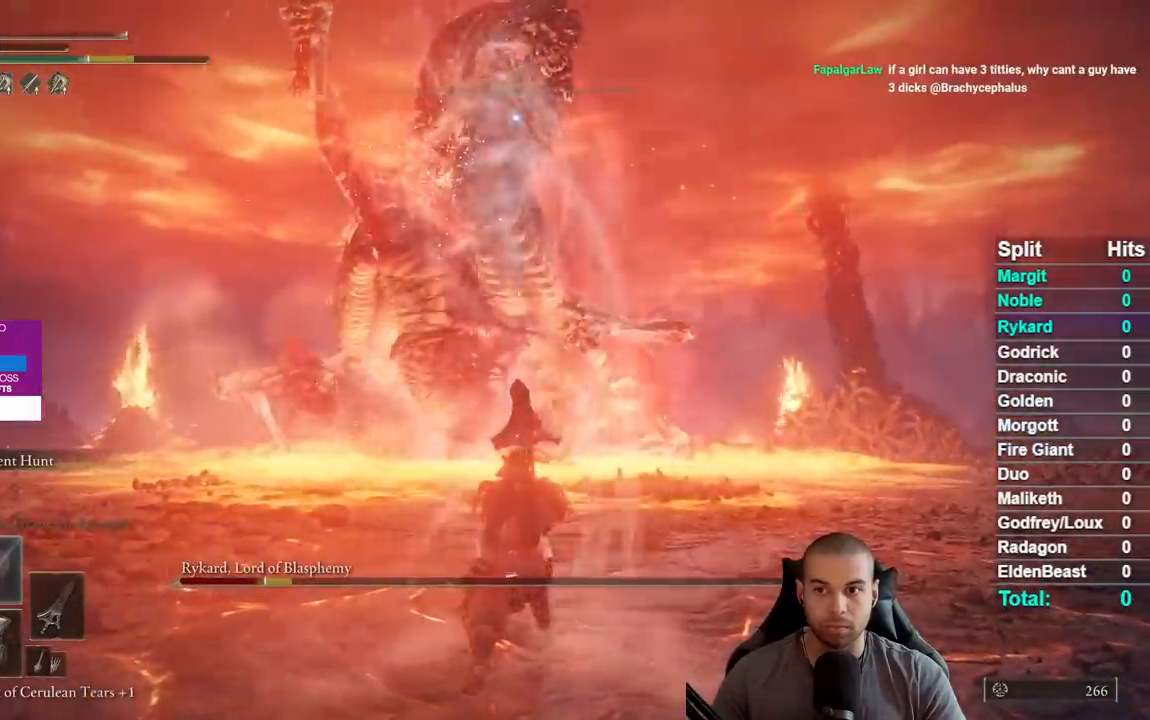
{"buttons": [], "left_stick": "down-right", "right_stick": "center", "events": []}
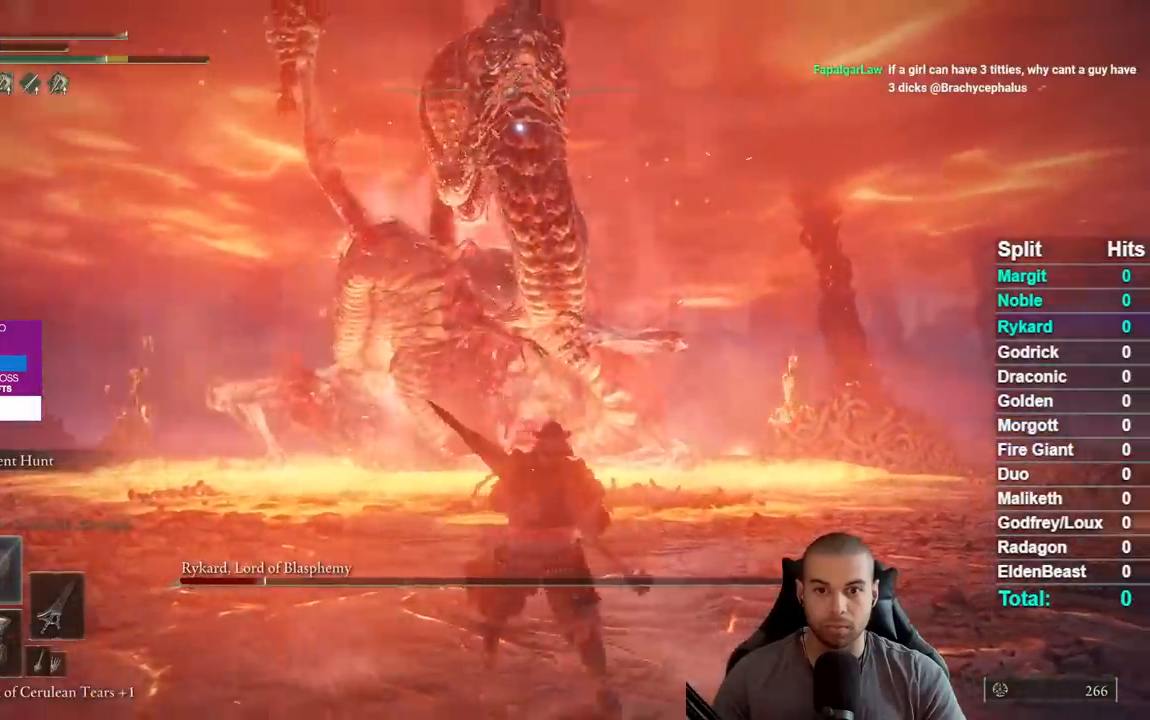
{"buttons": ["L2"], "left_stick": "right", "right_stick": "center", "events": [[417, "left_stick", "right"], [433, "L2", "down"]]}
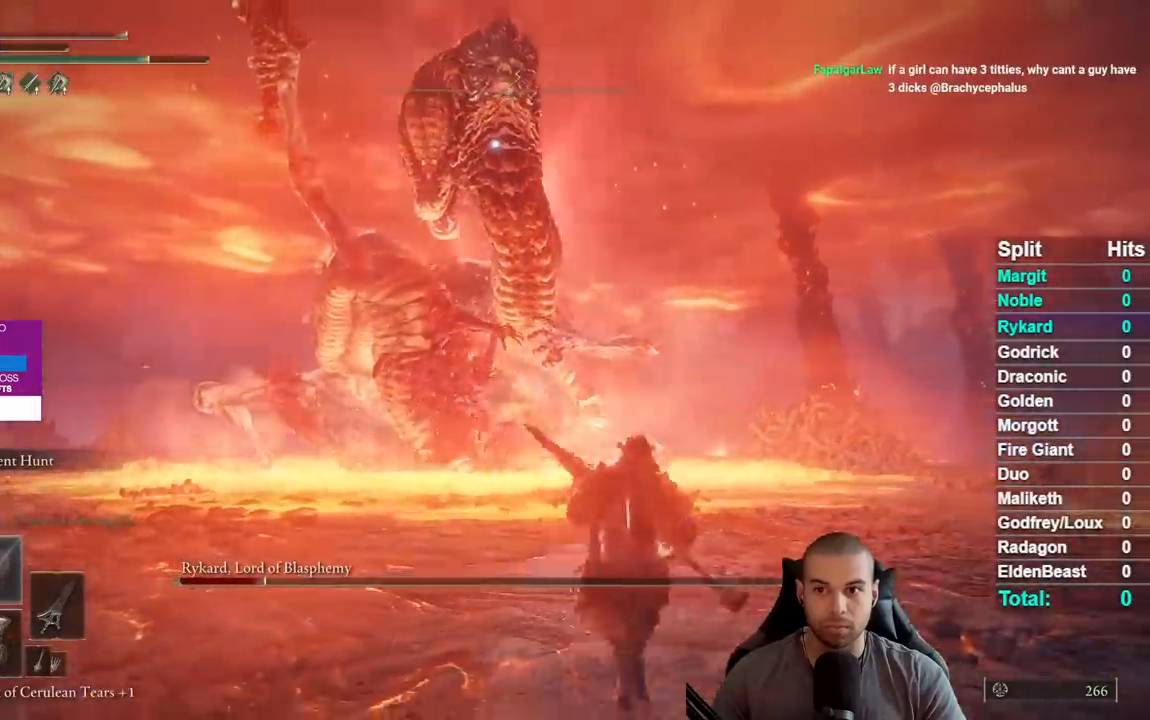
{"buttons": [], "left_stick": "up-right", "right_stick": "center", "events": [[67, "L2", "up"], [383, "left_stick", "up-right"]]}
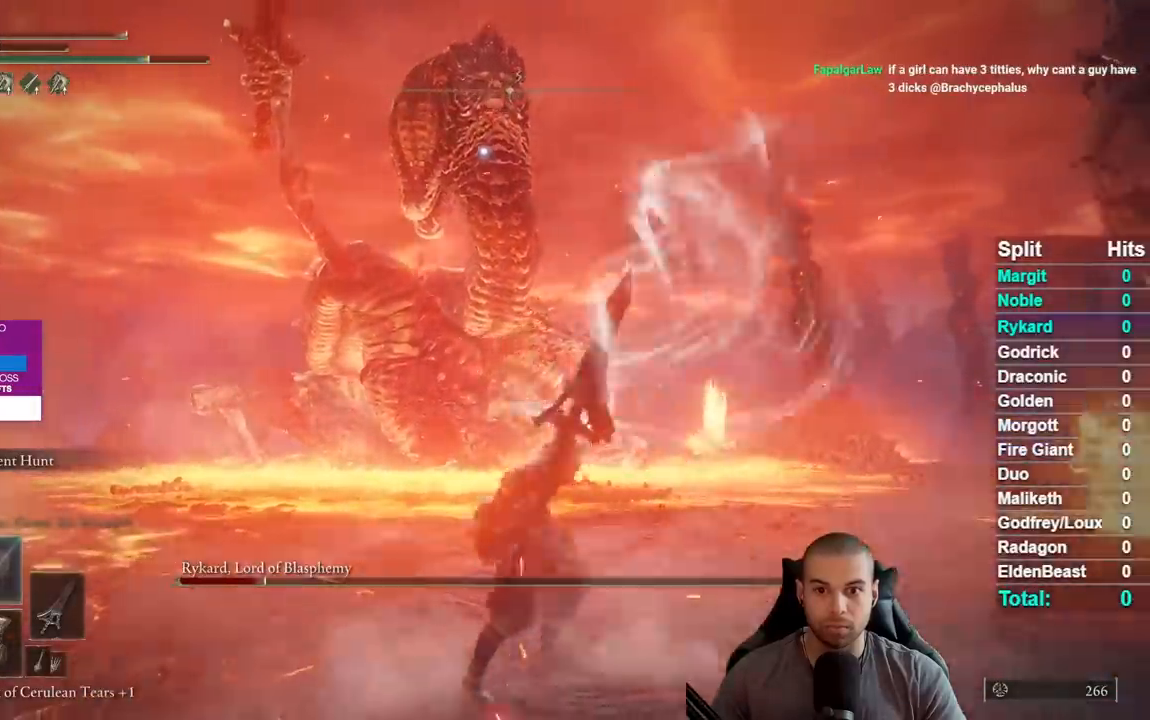
{"buttons": [], "left_stick": "up", "right_stick": "center", "events": [[33, "left_stick", "up"]]}
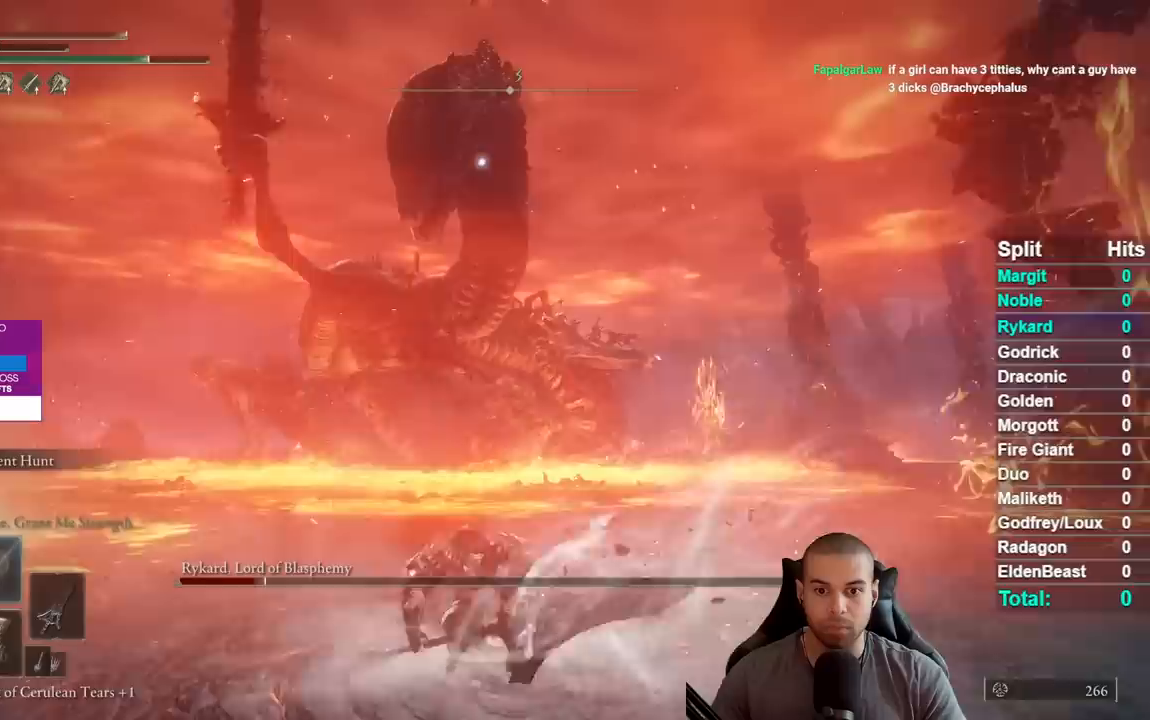
{"buttons": [], "left_stick": "up", "right_stick": "center", "events": []}
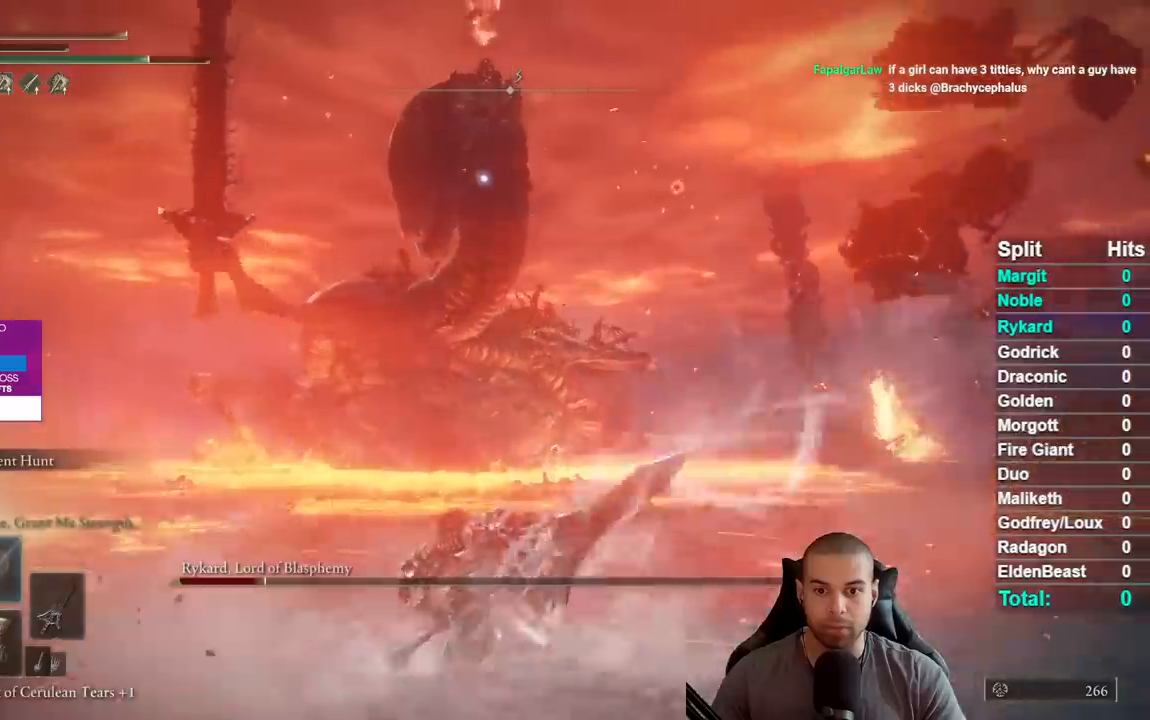
{"buttons": [], "left_stick": "up", "right_stick": "center", "events": []}
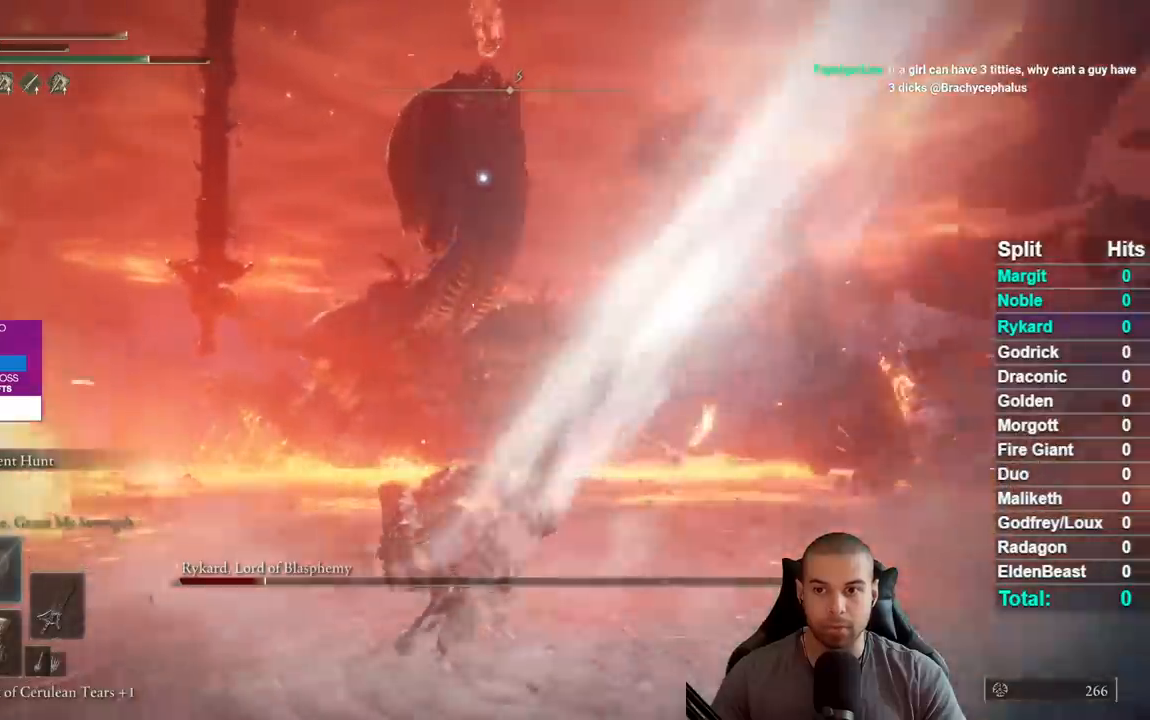
{"buttons": [], "left_stick": "up", "right_stick": "center", "events": []}
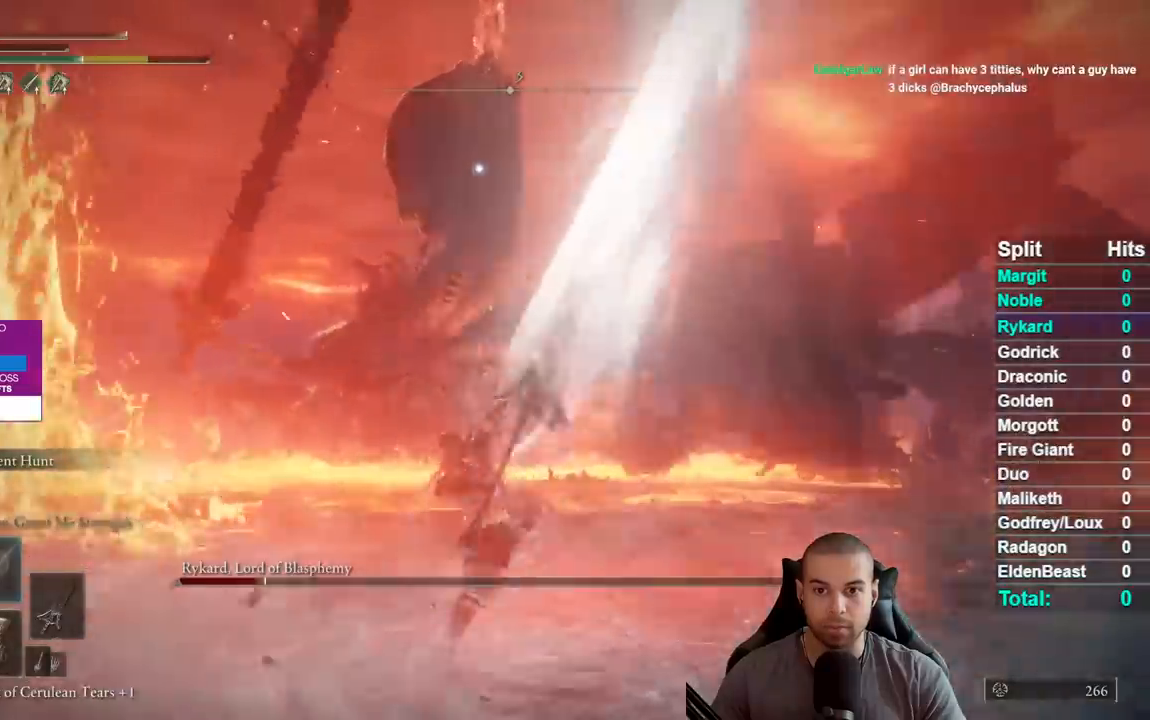
{"buttons": [], "left_stick": "up", "right_stick": "center", "events": [[400, "L2", "down"], [483, "L2", "up"]]}
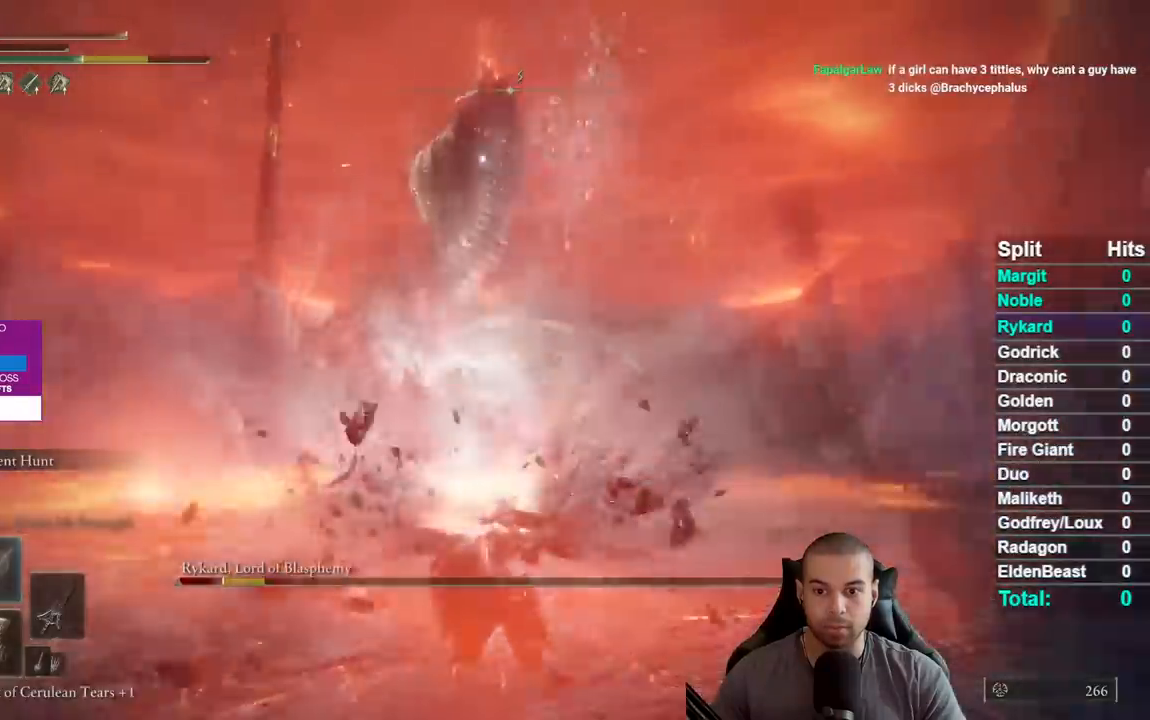
{"buttons": [], "left_stick": "up", "right_stick": "center", "events": [[100, "L2", "down"], [217, "L2", "up"]]}
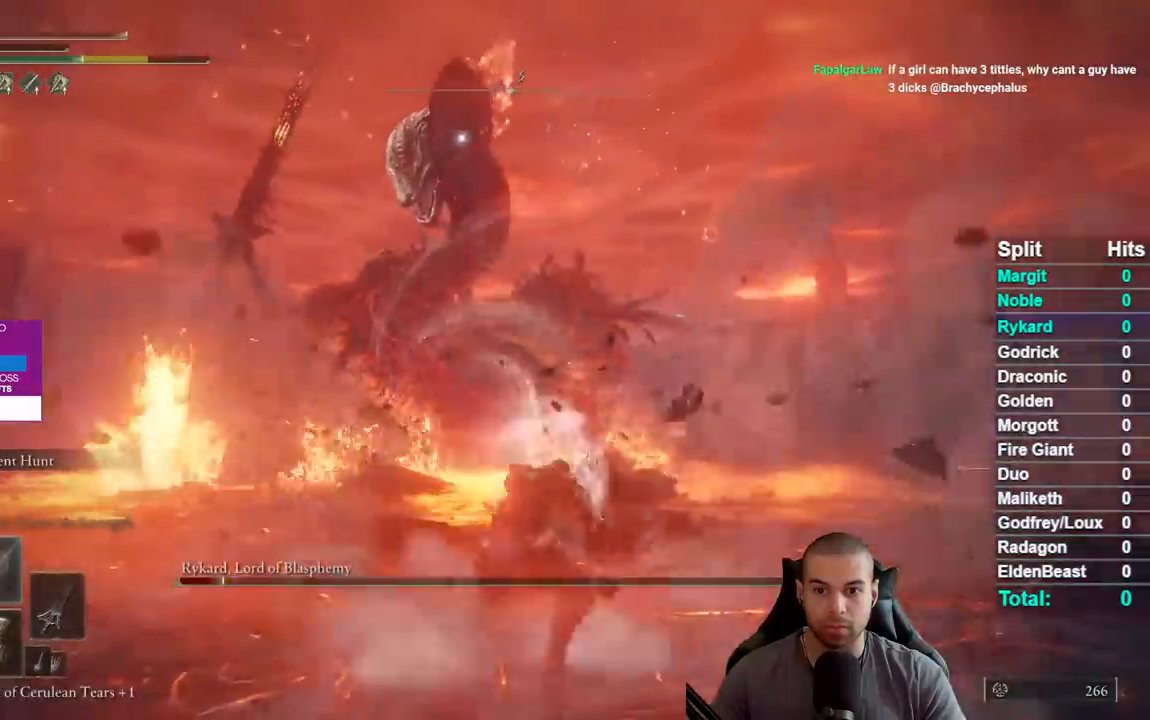
{"buttons": [], "left_stick": "up", "right_stick": "center", "events": []}
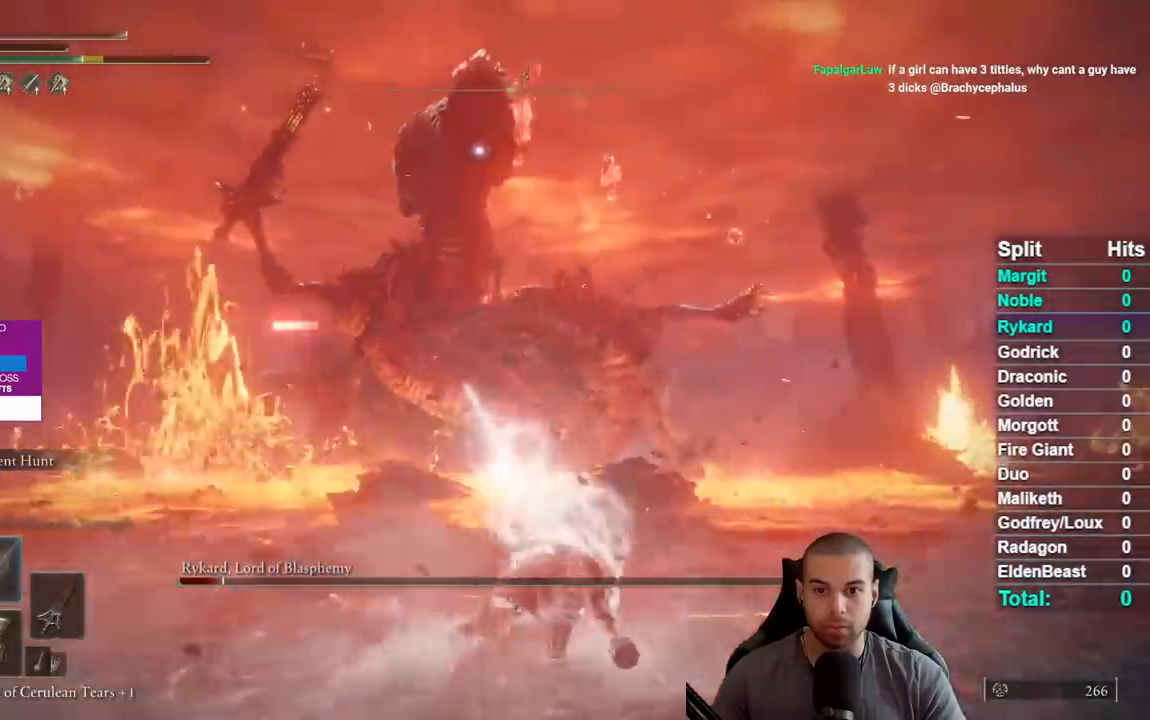
{"buttons": [], "left_stick": "right", "right_stick": "center", "events": [[350, "left_stick", "up-right"], [467, "left_stick", "right"]]}
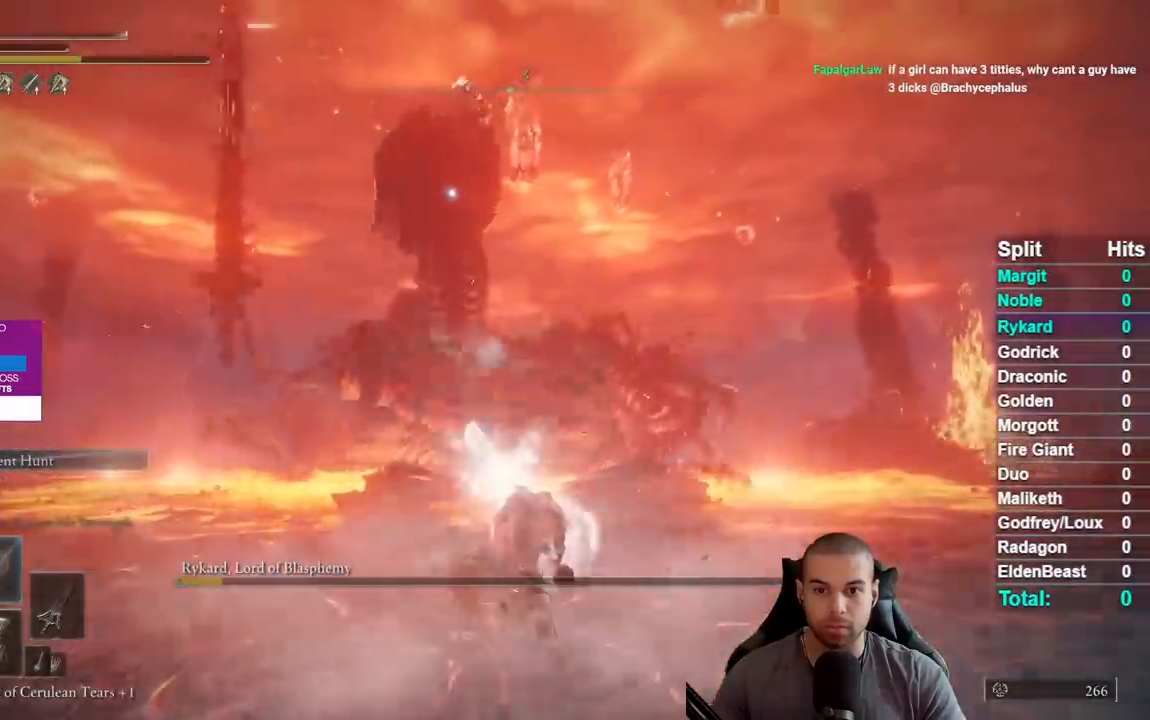
{"buttons": ["R3"], "left_stick": "down-right", "right_stick": "down-right", "events": [[133, "left_stick", "down-right"], [367, "R3", "down"], [500, "right_stick", "down-right"]]}
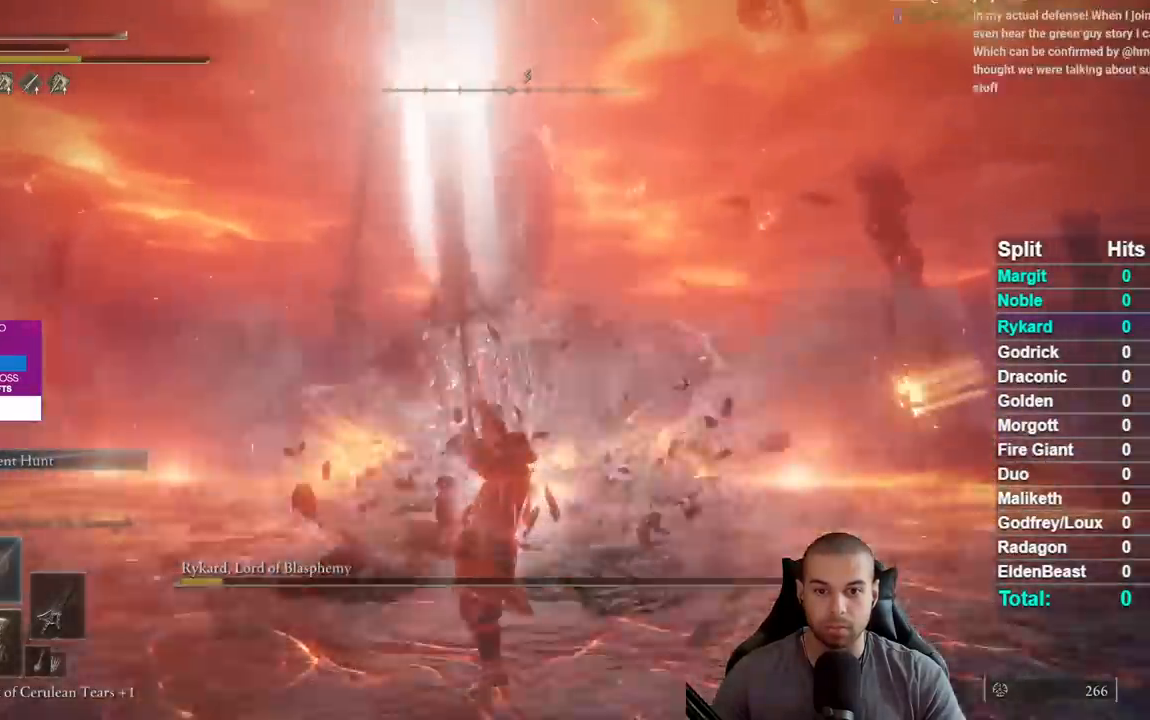
{"buttons": ["B"], "left_stick": "down-right", "right_stick": "center", "events": [[17, "R3", "up"], [133, "right_stick", "center"], [300, "B", "down"], [400, "B", "up"], [450, "B", "down"]]}